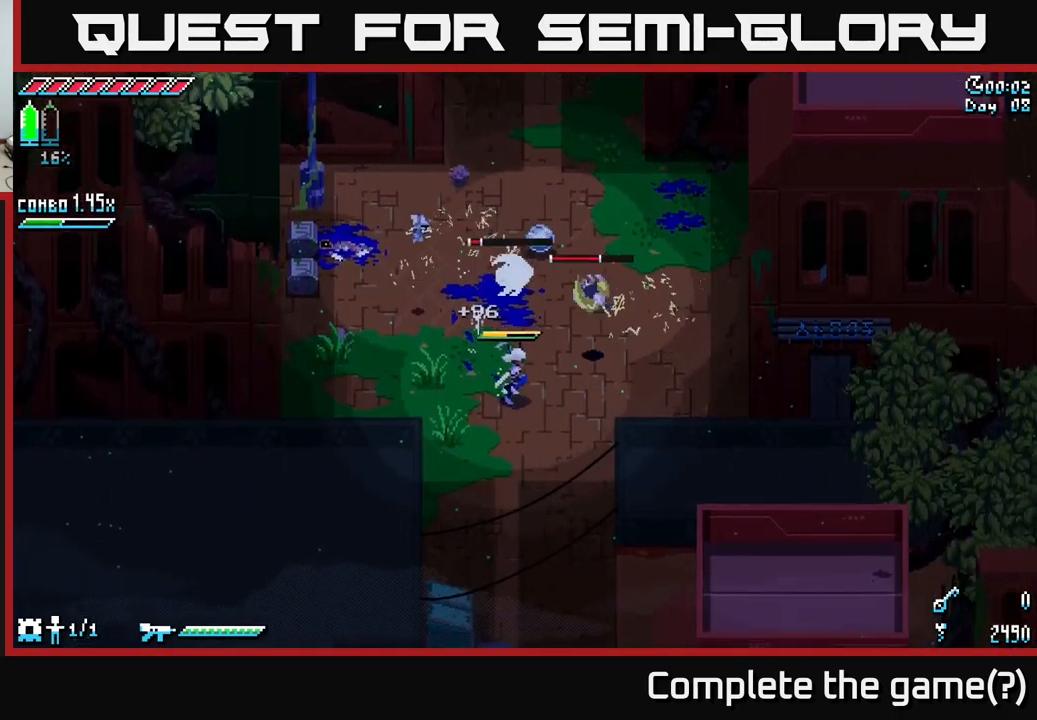
Gameplay with a controller (Xbox layout); each line is a JSON object with the inputs held at the frame after it. "events" lists button and stick changes between this image and that frame as [ms after this image, input, new state], when the widget could be followed in between.
{"buttons": [], "left_stick": "right", "right_stick": "center", "events": [[134, "left_stick", "center"], [500, "left_stick", "right"]]}
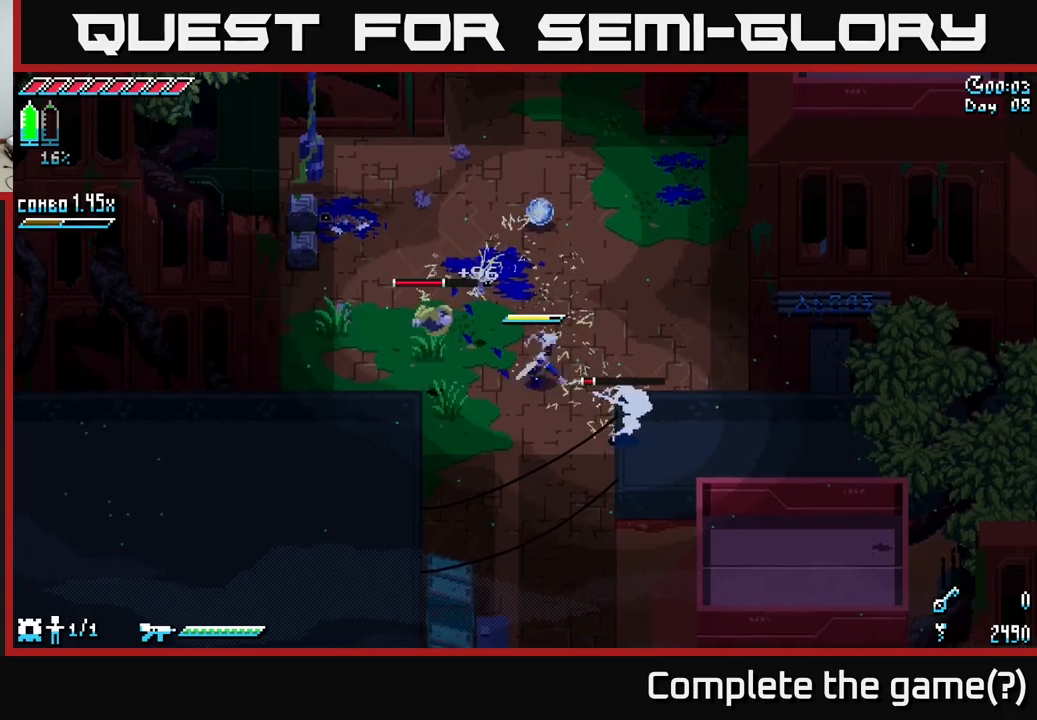
{"buttons": [], "left_stick": "center", "right_stick": "center", "events": [[83, "R2", "down"], [200, "R2", "up"], [283, "left_stick", "center"]]}
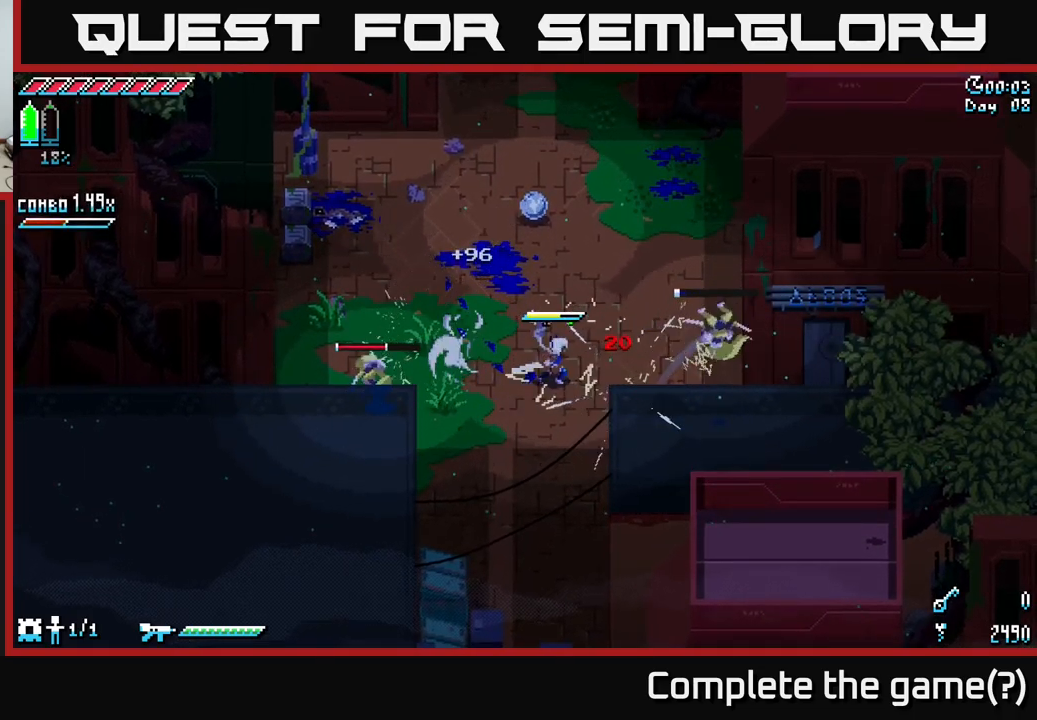
{"buttons": [], "left_stick": "center", "right_stick": "center", "events": [[383, "left_stick", "left"], [400, "B", "down"], [466, "B", "up"], [500, "left_stick", "center"]]}
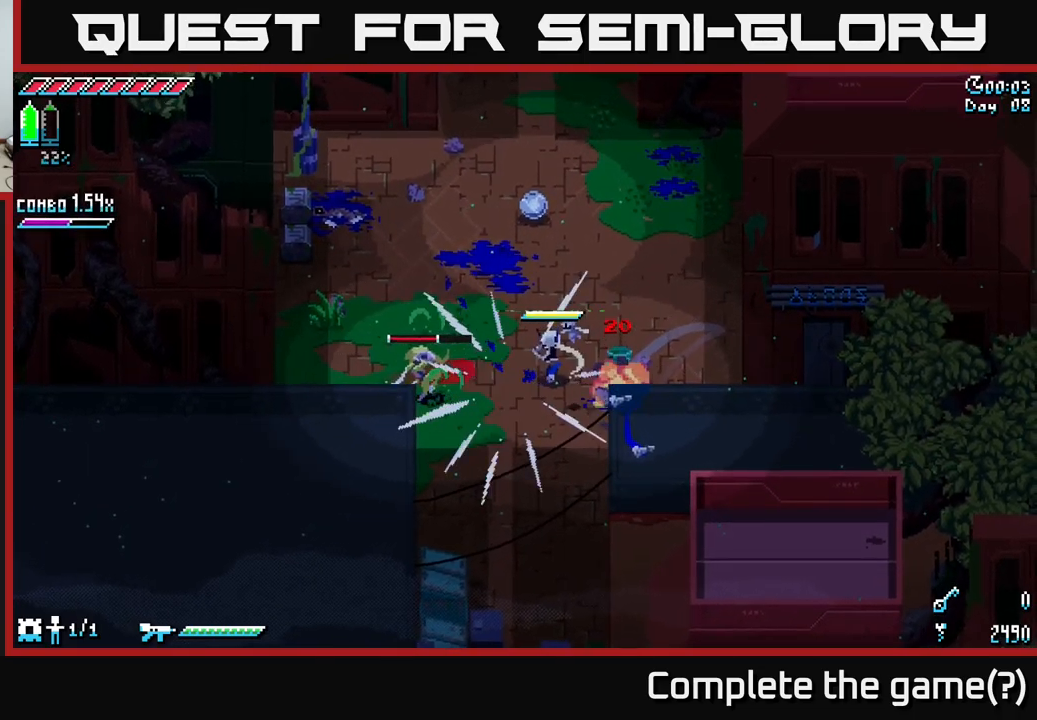
{"buttons": ["X"], "left_stick": "left", "right_stick": "center", "events": [[183, "left_stick", "left"], [266, "X", "down"]]}
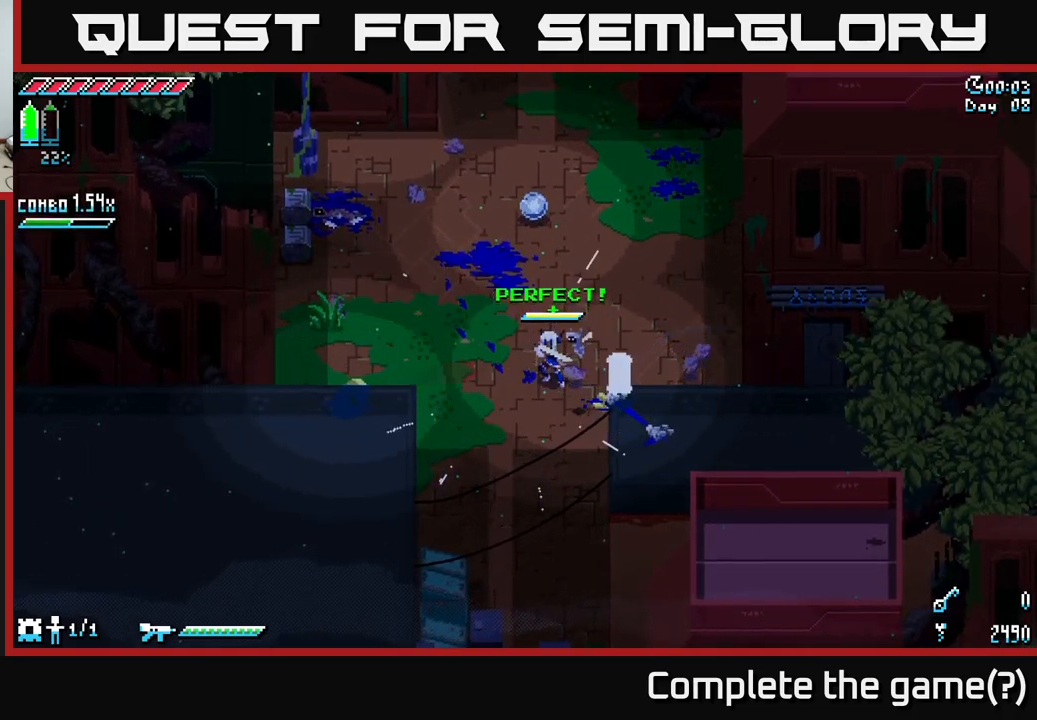
{"buttons": ["X", "R2"], "left_stick": "left", "right_stick": "center", "events": [[100, "A", "down"], [233, "A", "up"], [416, "R2", "down"]]}
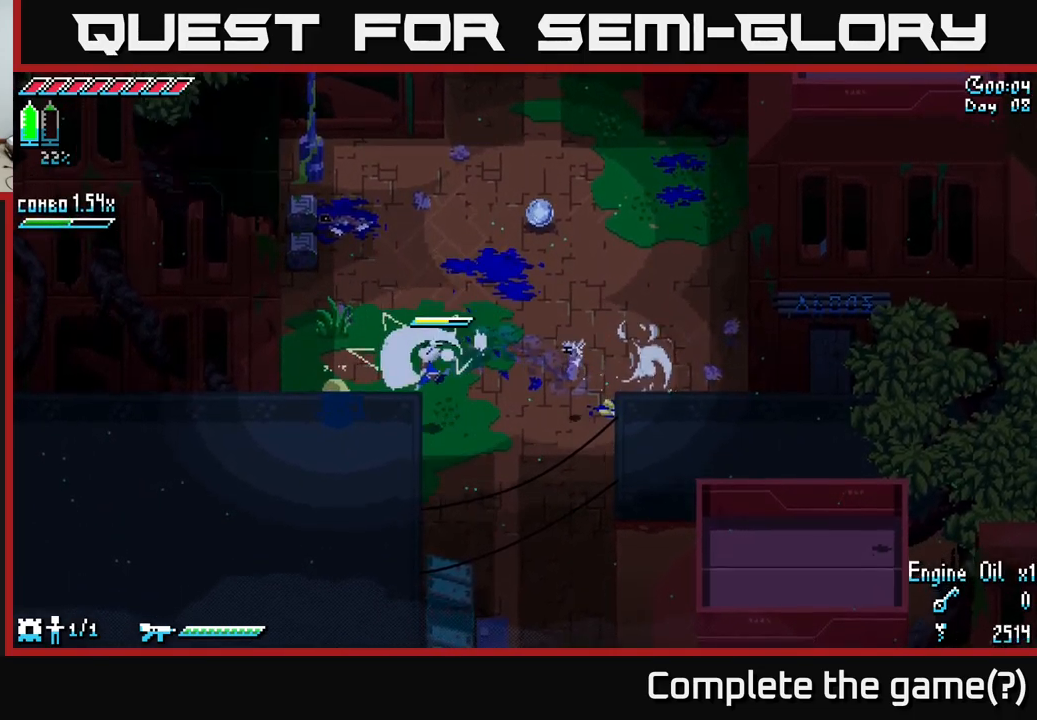
{"buttons": [], "left_stick": "center", "right_stick": "center", "events": [[66, "R2", "up"], [150, "X", "up"], [283, "left_stick", "center"]]}
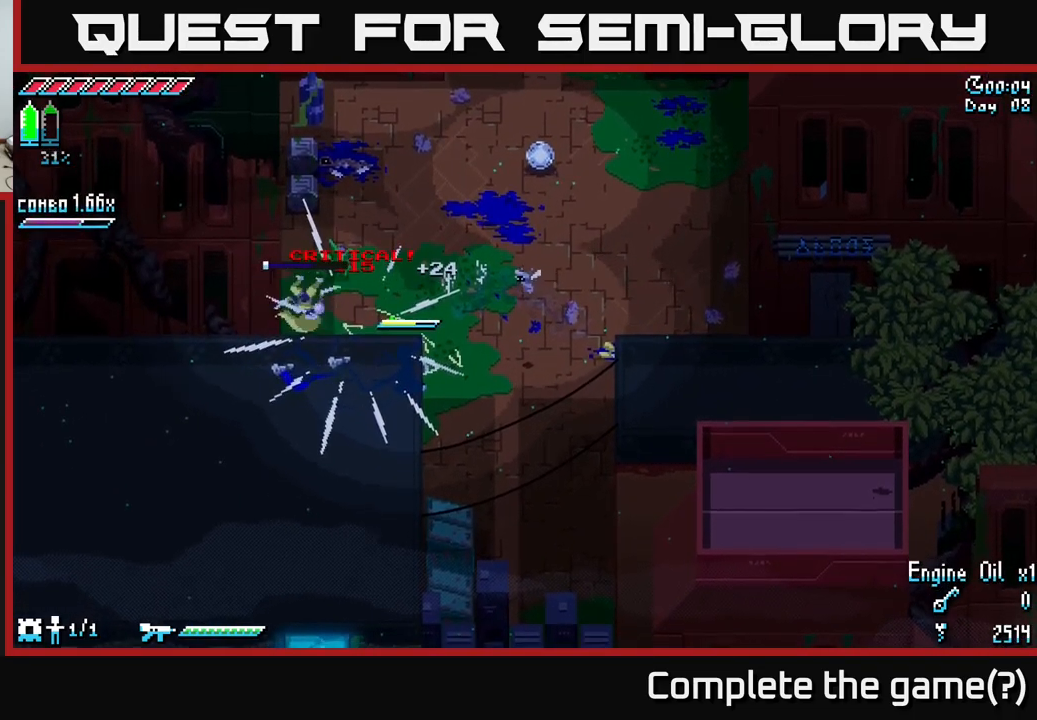
{"buttons": [], "left_stick": "up-right", "right_stick": "center", "events": [[50, "left_stick", "up-left"], [266, "left_stick", "up-right"]]}
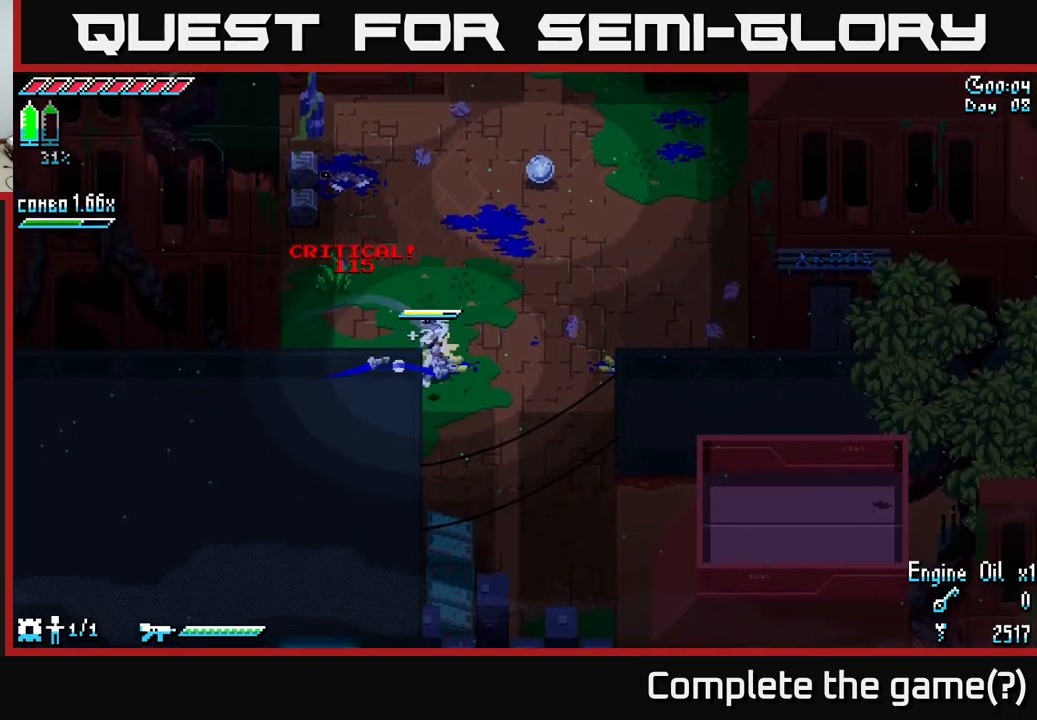
{"buttons": [], "left_stick": "up", "right_stick": "center", "events": [[350, "left_stick", "up"]]}
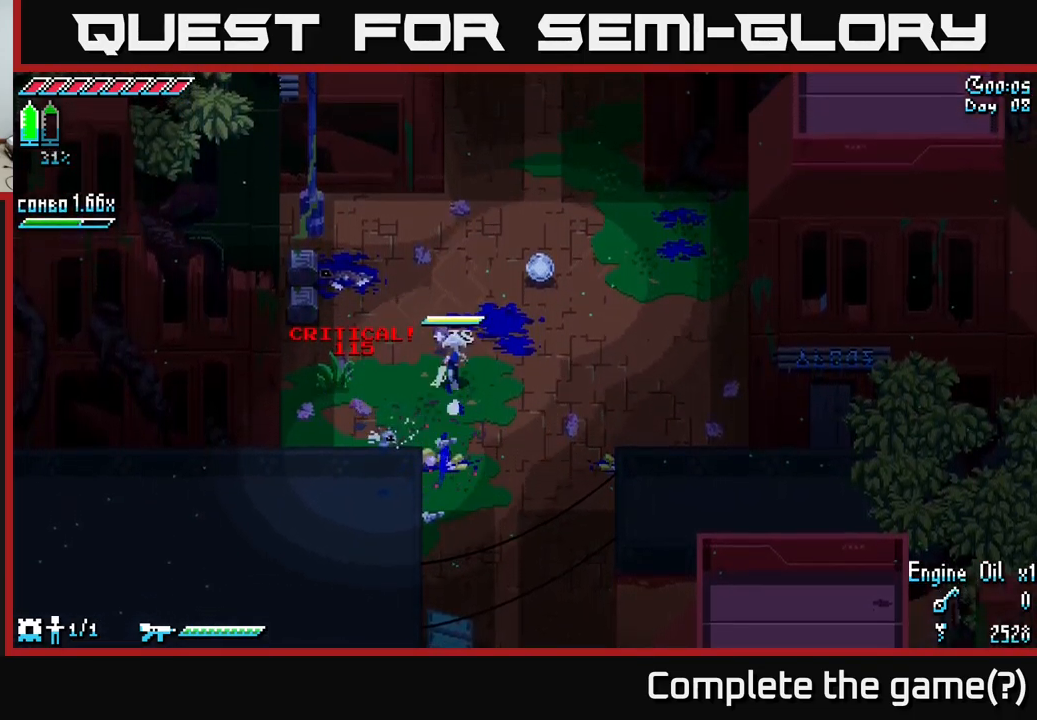
{"buttons": [], "left_stick": "up-left", "right_stick": "center", "events": [[150, "left_stick", "up-left"]]}
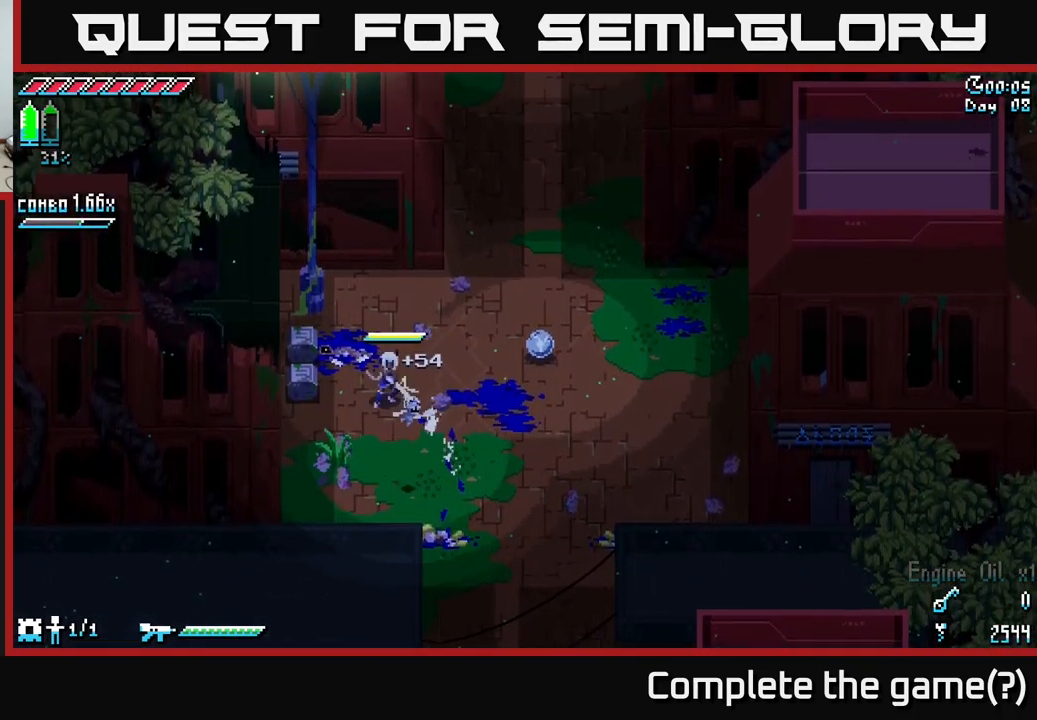
{"buttons": [], "left_stick": "right", "right_stick": "center", "events": [[33, "R2", "down"], [116, "R2", "up"], [133, "left_stick", "center"], [350, "left_stick", "right"]]}
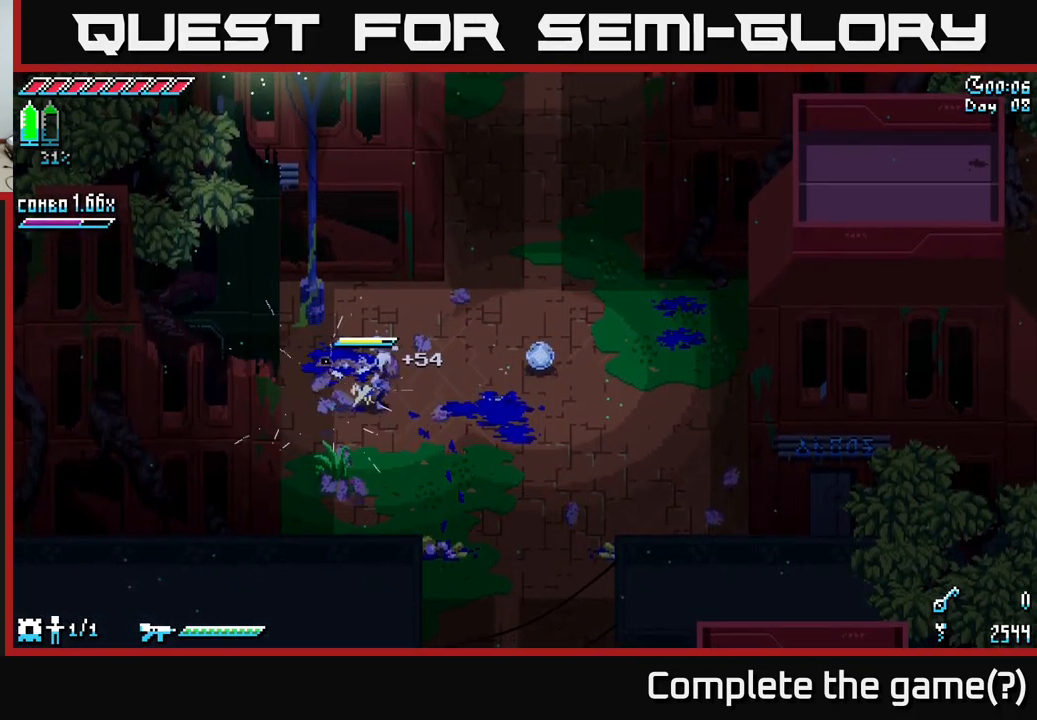
{"buttons": [], "left_stick": "right", "right_stick": "center", "events": []}
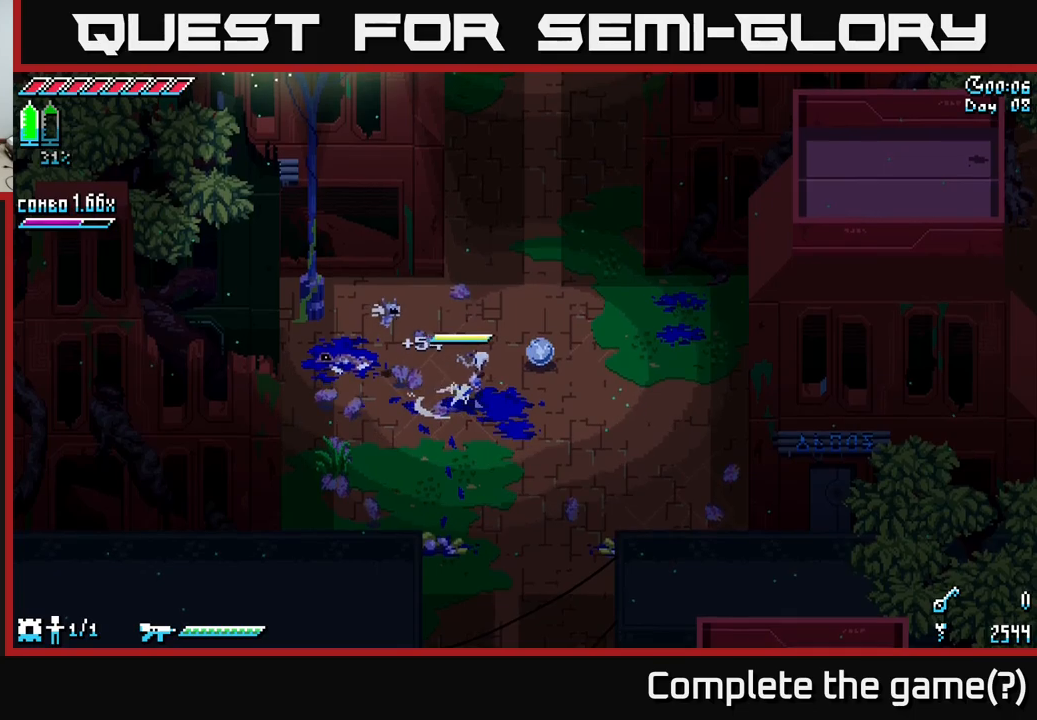
{"buttons": ["X"], "left_stick": "down", "right_stick": "center", "events": [[33, "X", "down"], [100, "left_stick", "down"]]}
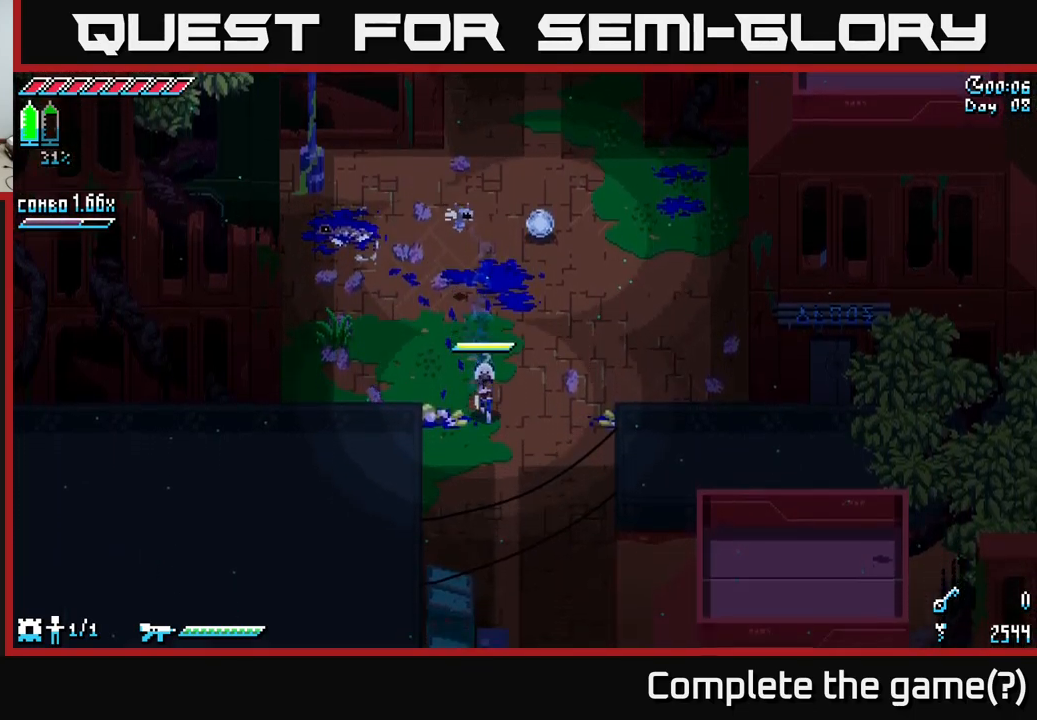
{"buttons": ["X"], "left_stick": "down", "right_stick": "center", "events": []}
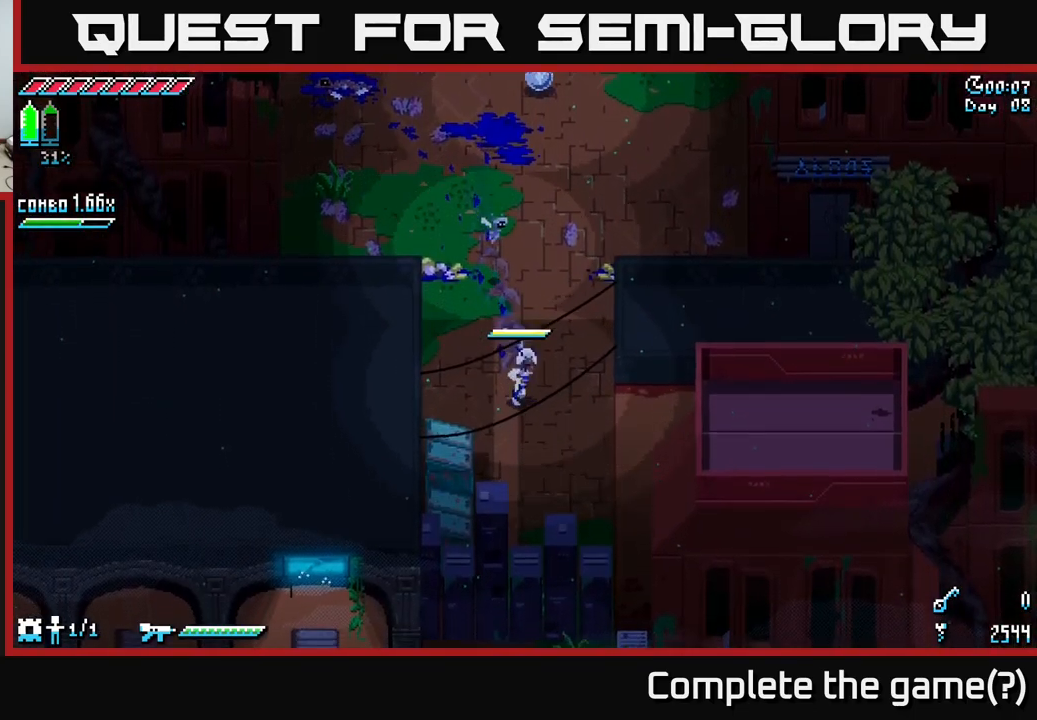
{"buttons": [], "left_stick": "center", "right_stick": "center", "events": [[300, "X", "up"], [400, "left_stick", "center"]]}
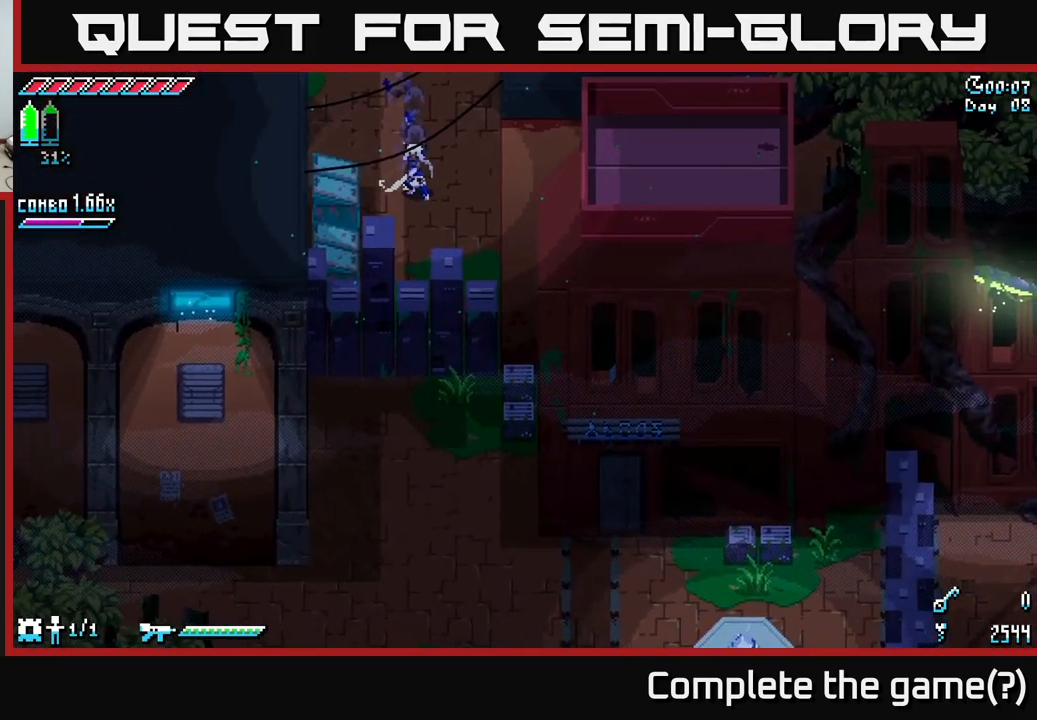
{"buttons": [], "left_stick": "center", "right_stick": "center", "events": []}
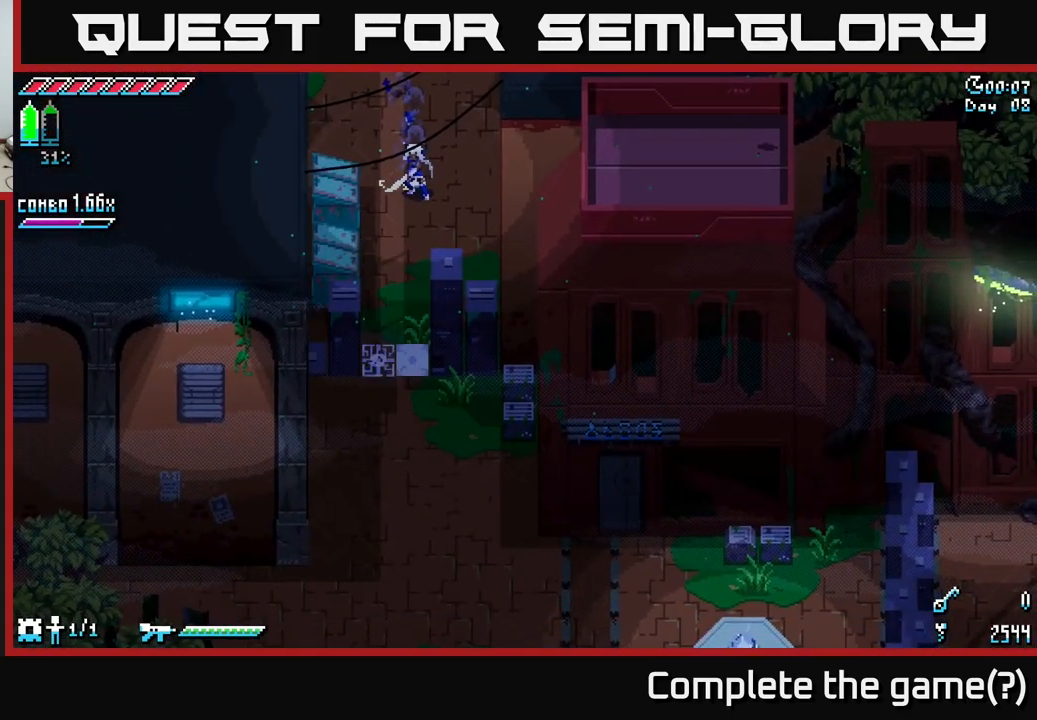
{"buttons": [], "left_stick": "center", "right_stick": "center", "events": []}
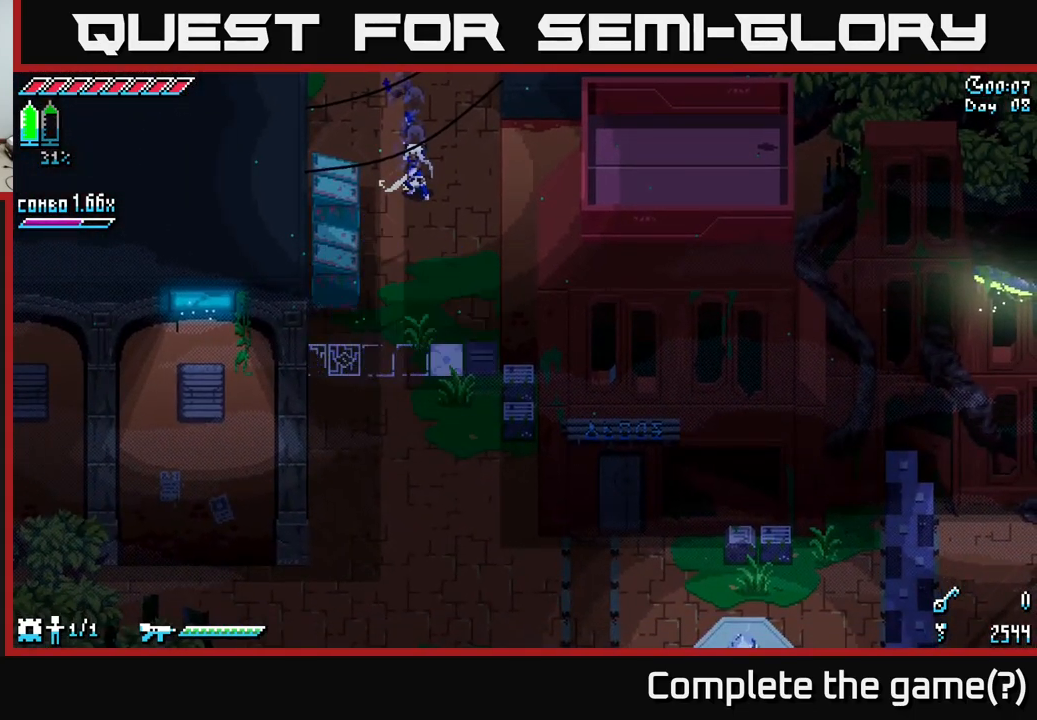
{"buttons": [], "left_stick": "center", "right_stick": "center", "events": []}
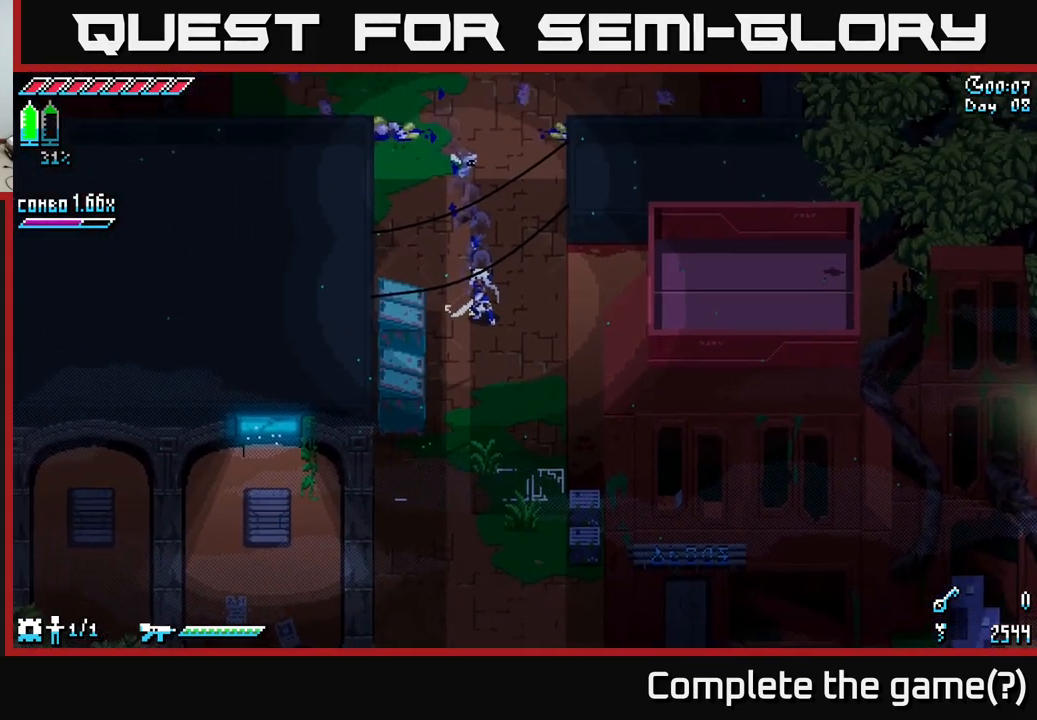
{"buttons": ["X"], "left_stick": "up", "right_stick": "center", "events": [[33, "left_stick", "up"], [233, "X", "down"]]}
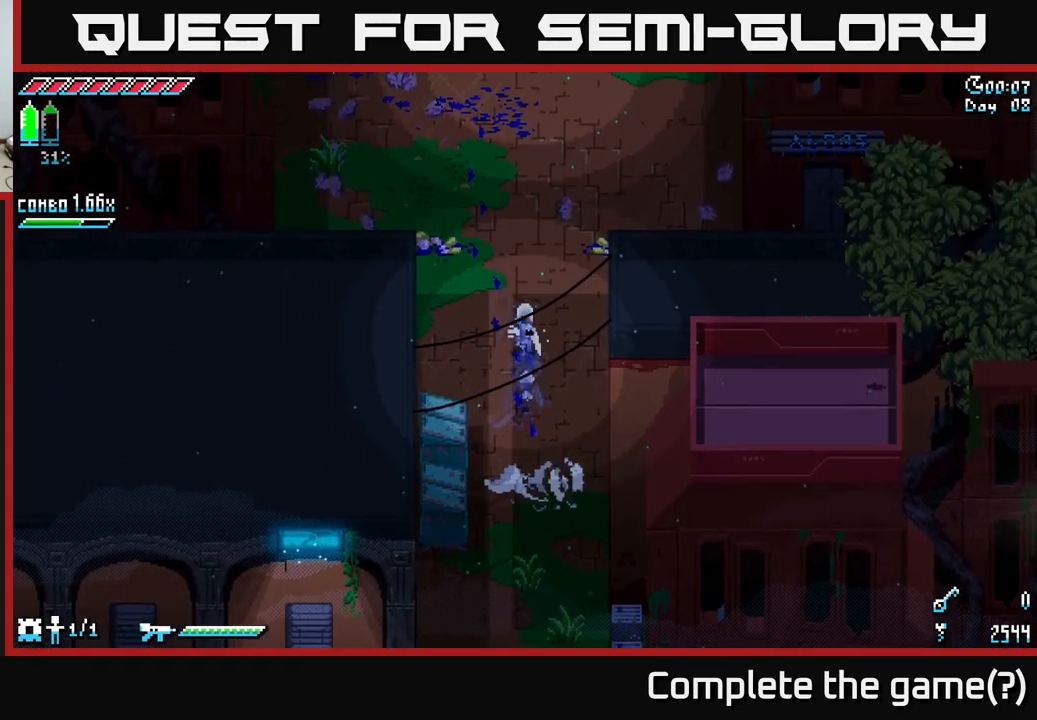
{"buttons": ["X"], "left_stick": "up", "right_stick": "center", "events": []}
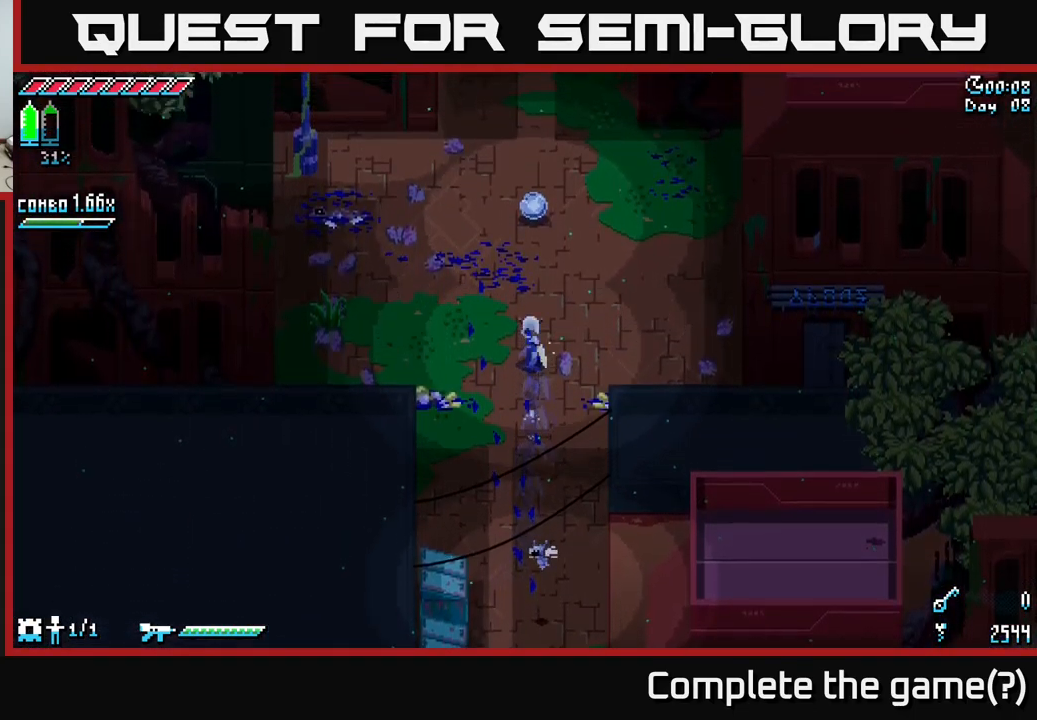
{"buttons": ["Y"], "left_stick": "up", "right_stick": "center", "events": [[350, "X", "up"], [500, "Y", "down"]]}
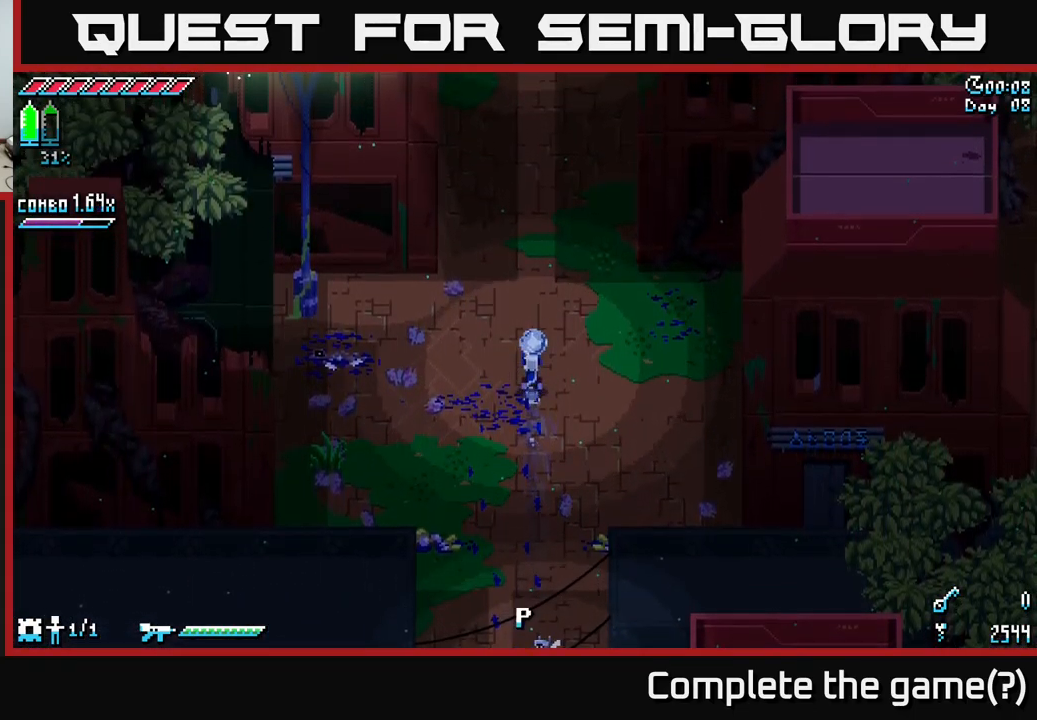
{"buttons": ["X"], "left_stick": "down", "right_stick": "center", "events": [[67, "left_stick", "center"], [117, "Y", "up"], [150, "left_stick", "down"], [367, "X", "down"]]}
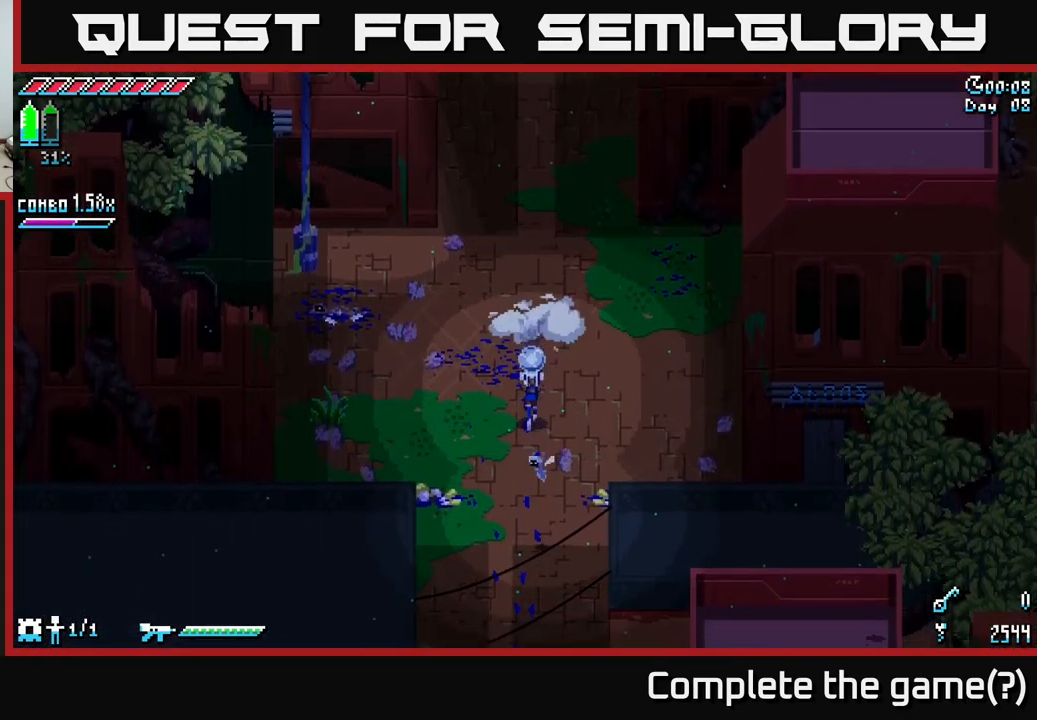
{"buttons": ["X"], "left_stick": "down", "right_stick": "center", "events": []}
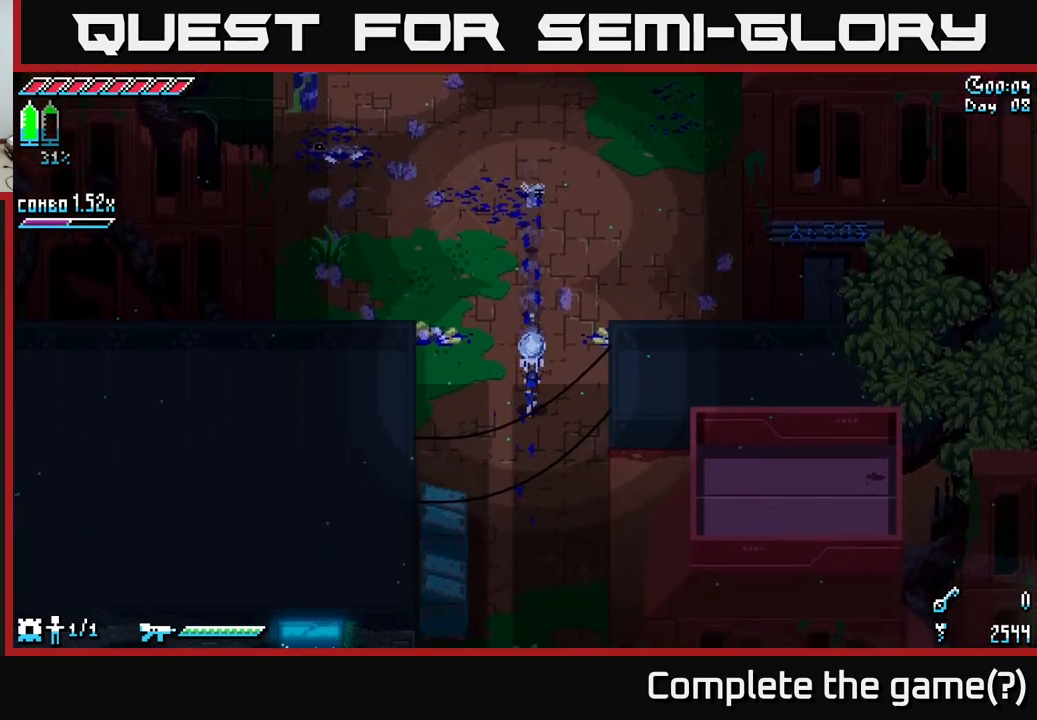
{"buttons": ["X"], "left_stick": "down", "right_stick": "center", "events": []}
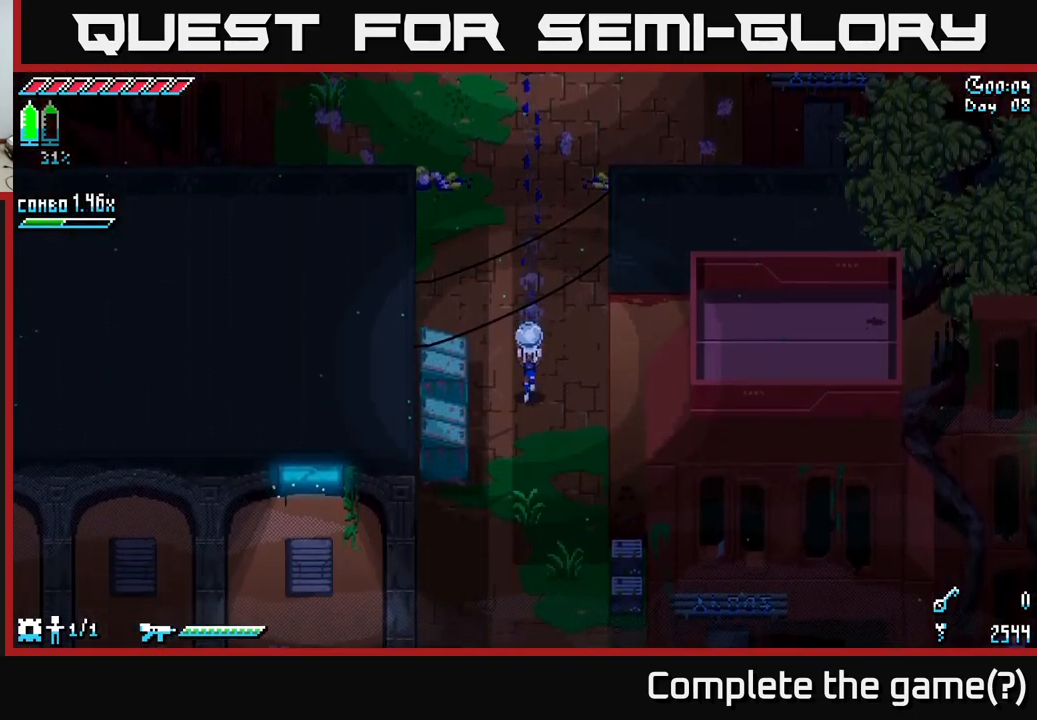
{"buttons": ["X"], "left_stick": "down", "right_stick": "center", "events": []}
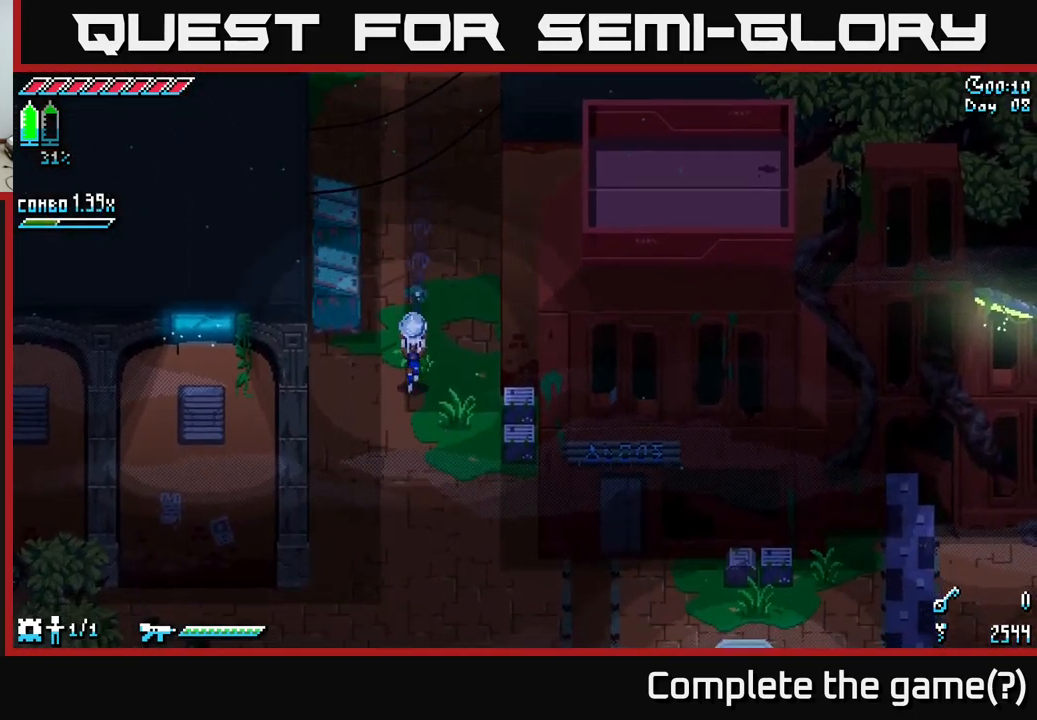
{"buttons": ["X"], "left_stick": "down", "right_stick": "center", "events": []}
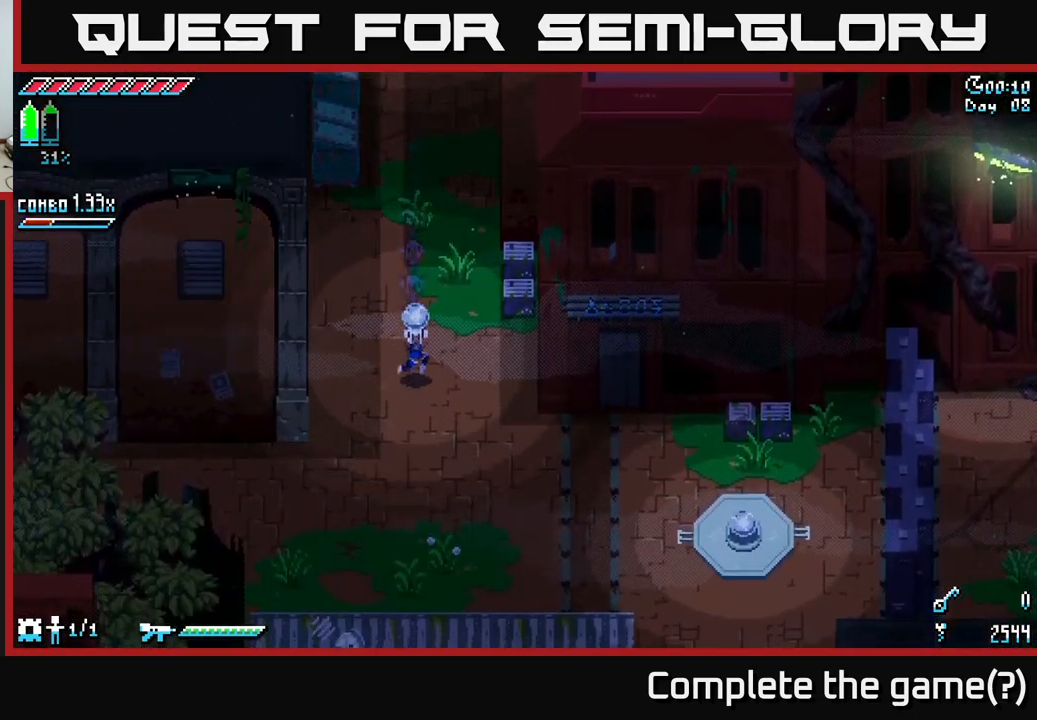
{"buttons": ["X"], "left_stick": "down-right", "right_stick": "center", "events": [[34, "left_stick", "down-right"]]}
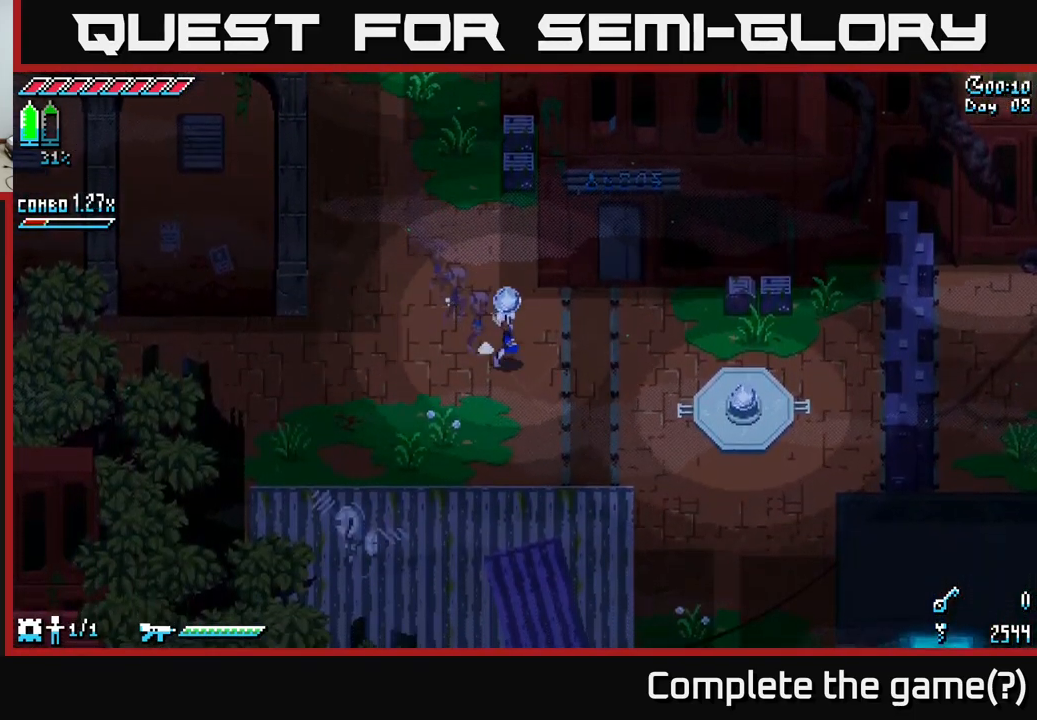
{"buttons": [], "left_stick": "right", "right_stick": "center", "events": [[17, "left_stick", "right"], [367, "X", "up"]]}
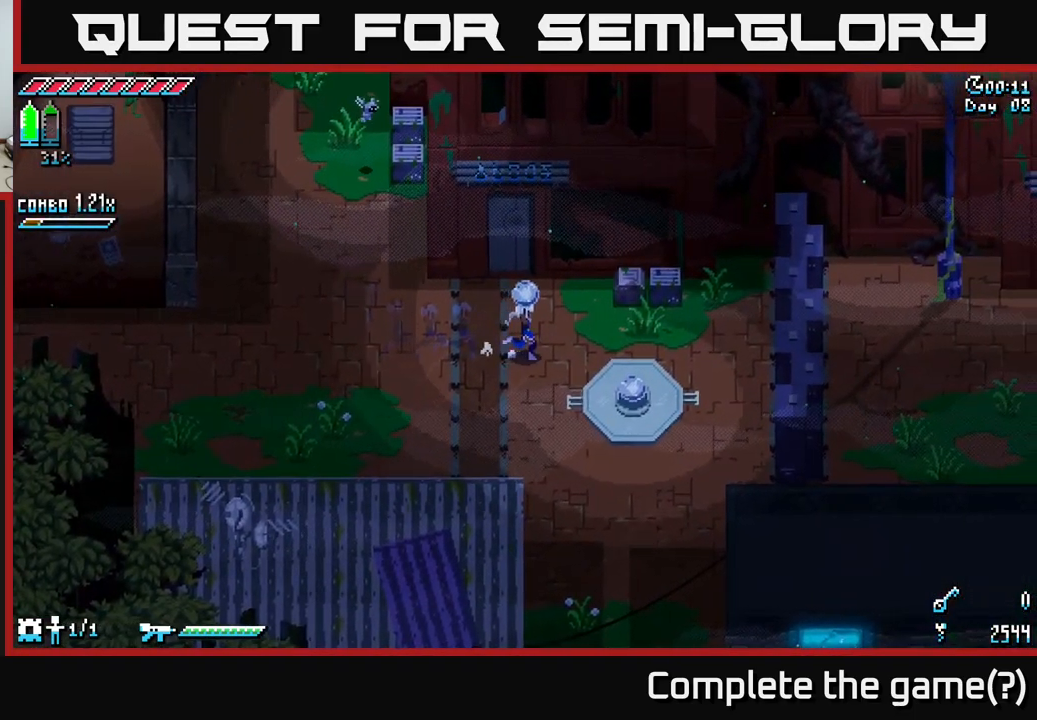
{"buttons": [], "left_stick": "down-right", "right_stick": "center", "events": [[84, "R2", "down"], [167, "R2", "up"], [217, "left_stick", "down-right"]]}
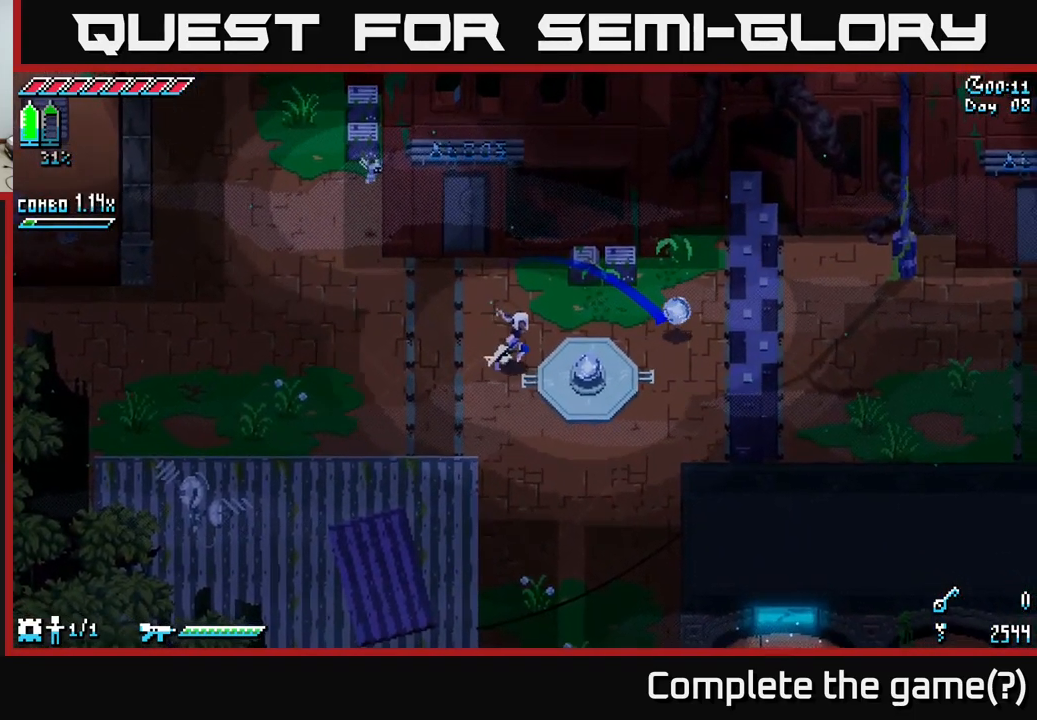
{"buttons": [], "left_stick": "right", "right_stick": "center", "events": [[67, "left_stick", "right"]]}
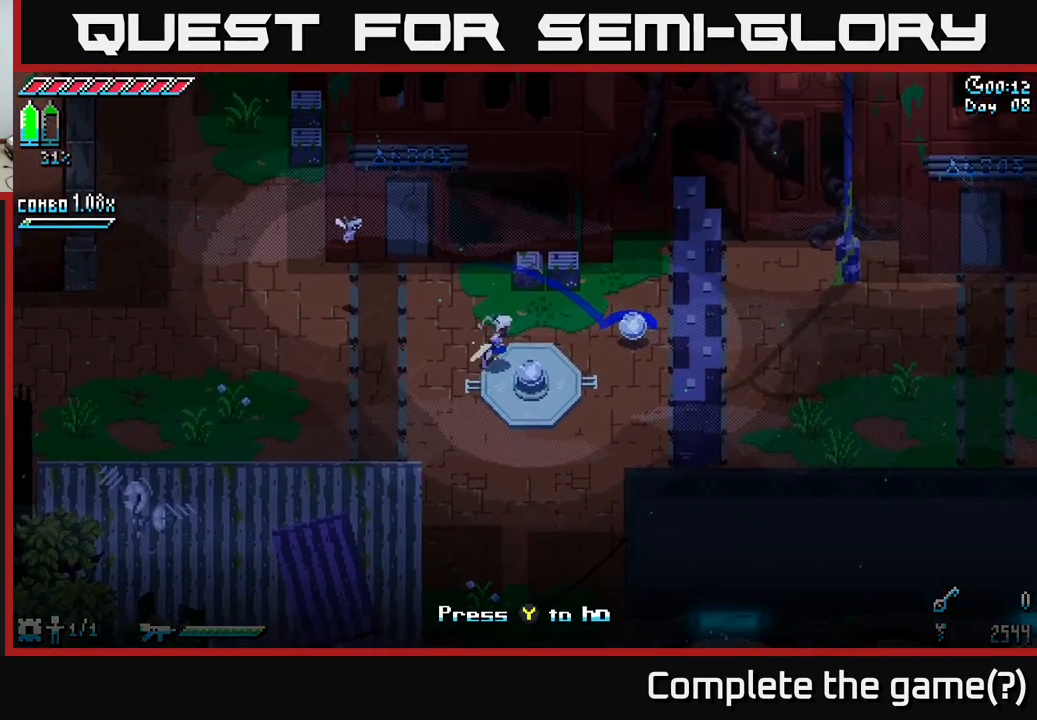
{"buttons": [], "left_stick": "center", "right_stick": "center", "events": [[100, "left_stick", "center"], [117, "R2", "down"], [184, "R2", "up"]]}